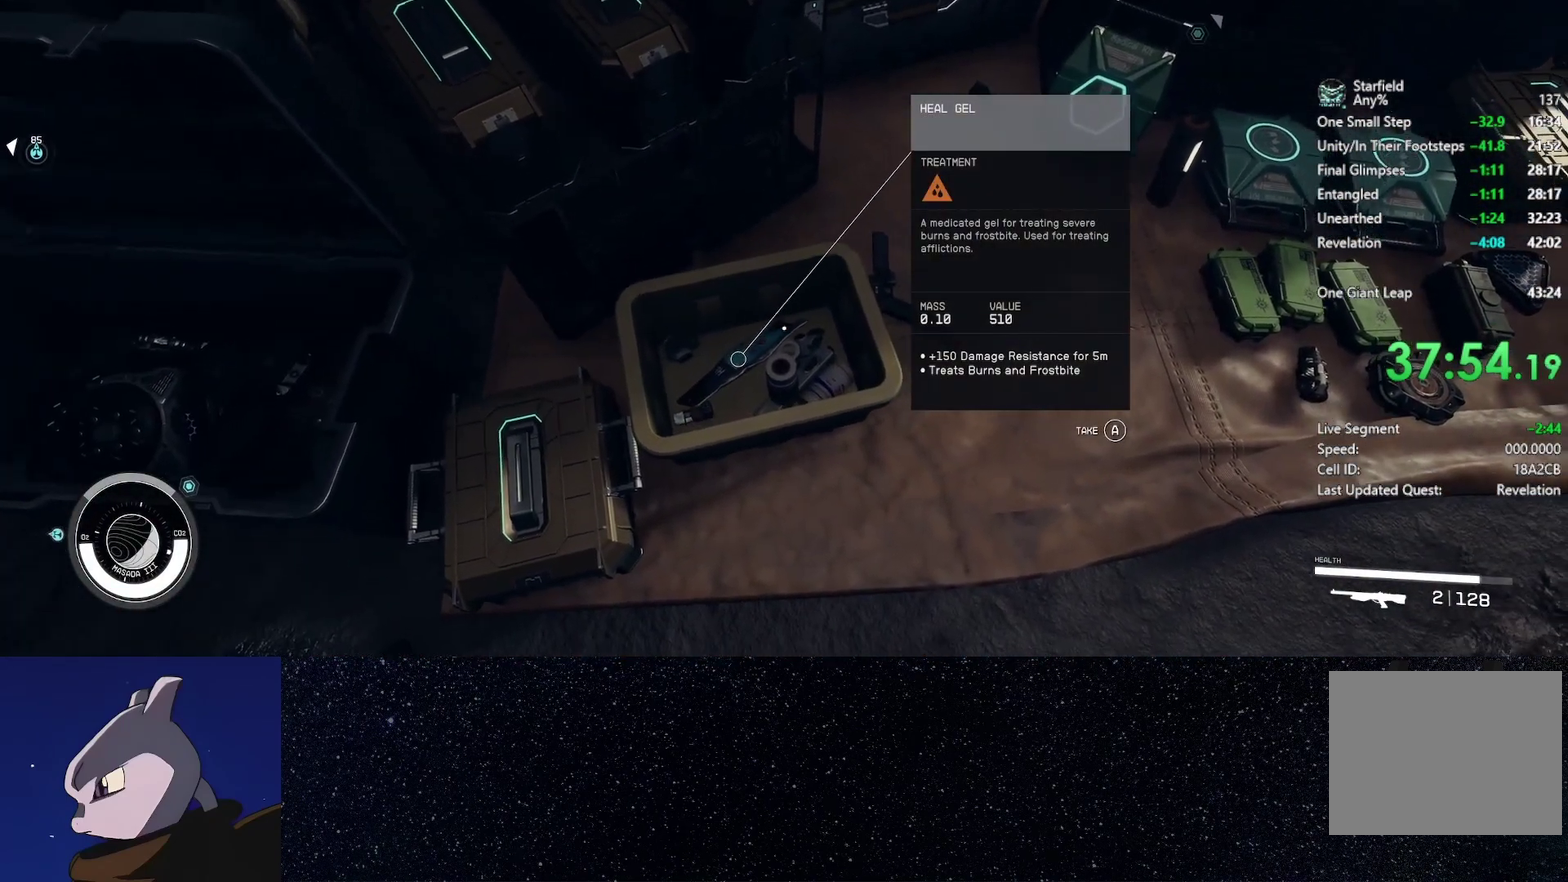
Gameplay with a controller (Xbox layout); each line is a JSON object with the inputs held at the frame after it. "events" lists button and stick changes between this image and that frame as [ms after this image, input, new state], when the widget could be followed in between.
{"buttons": [], "left_stick": "center", "right_stick": "center", "events": [[483, "right_stick", "center"]]}
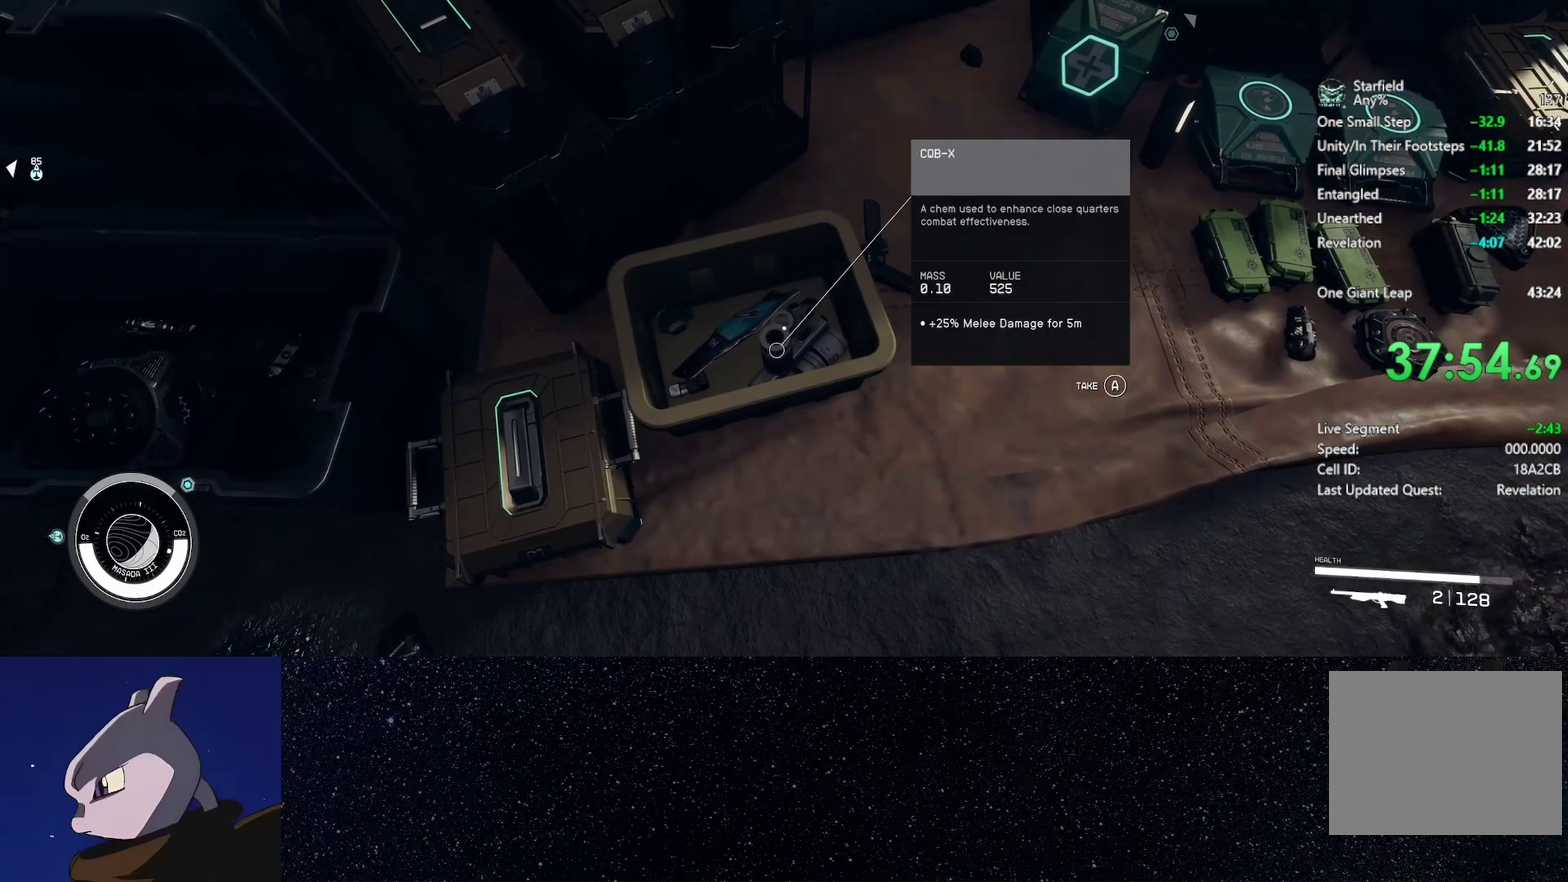
{"buttons": [], "left_stick": "center", "right_stick": "center", "events": []}
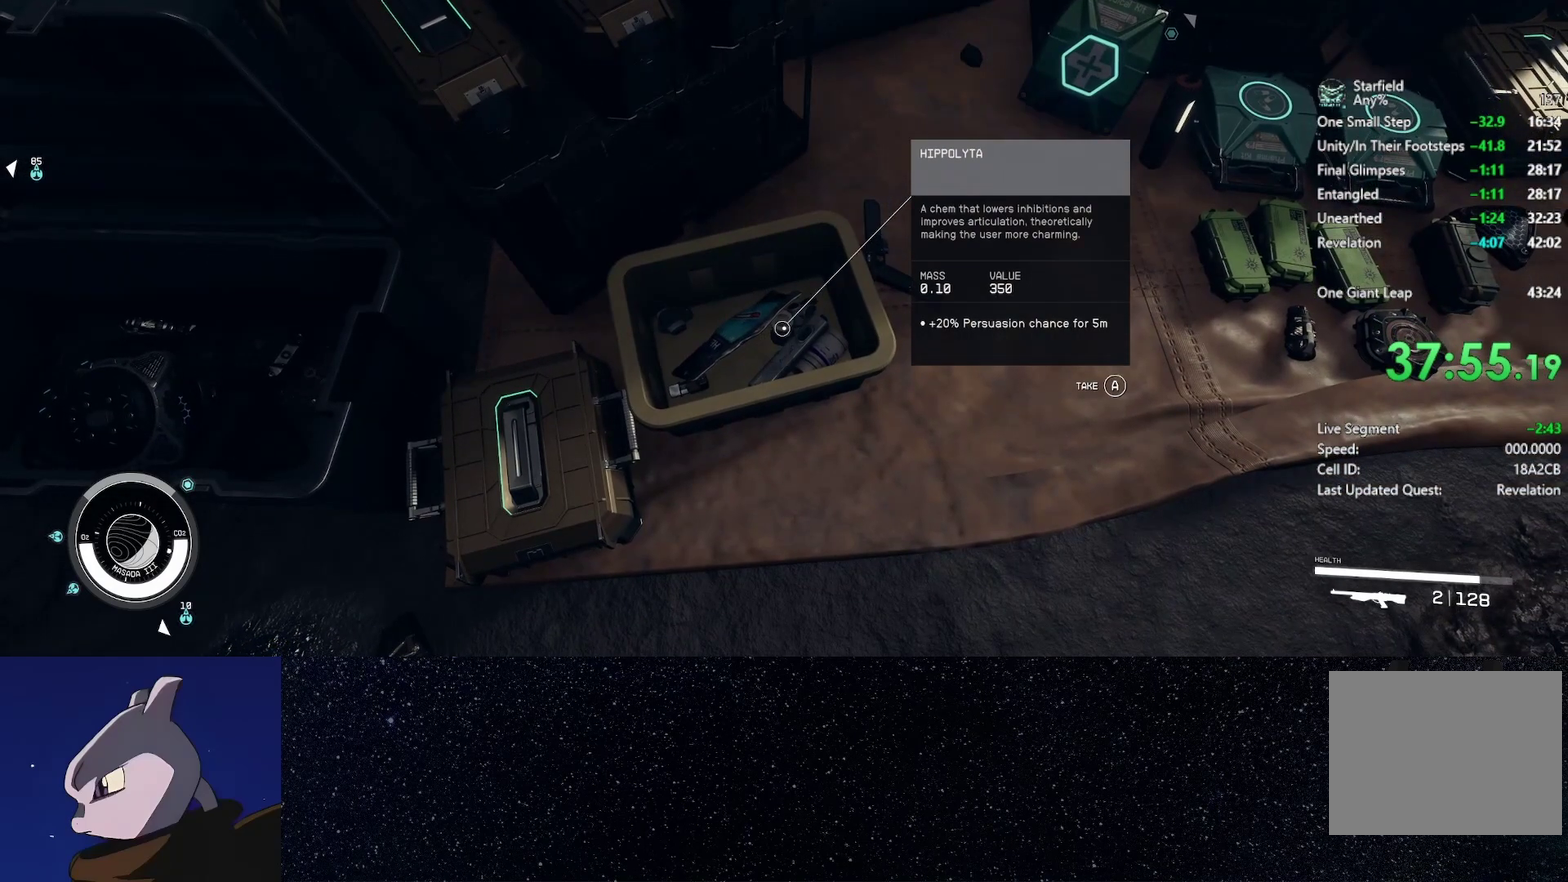
{"buttons": [], "left_stick": "center", "right_stick": "right", "events": [[183, "A", "down"], [250, "A", "up"], [433, "right_stick", "right"]]}
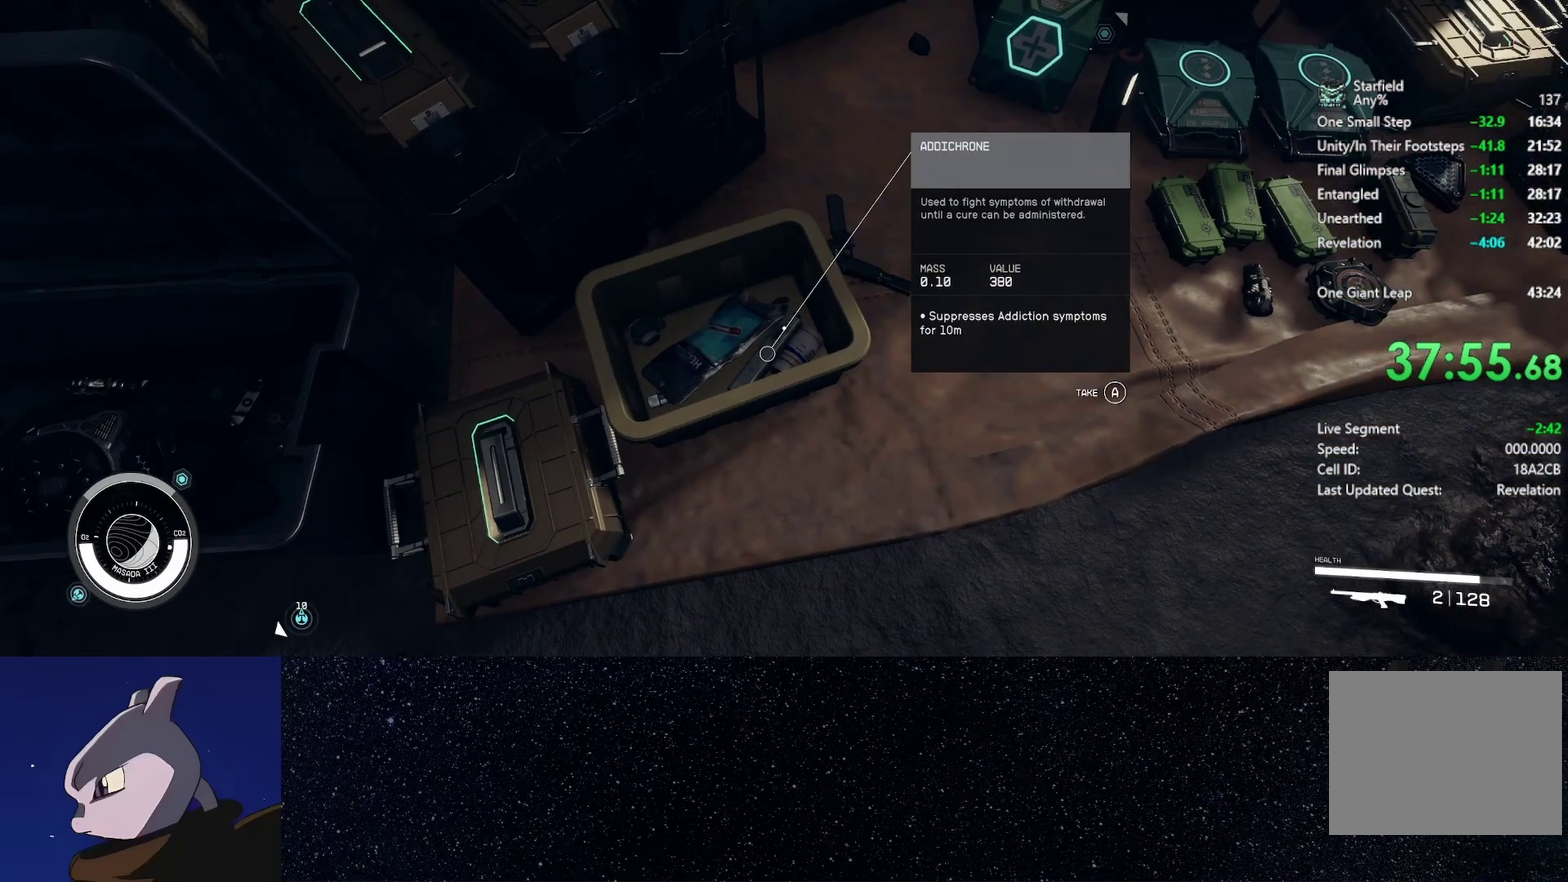
{"buttons": [], "left_stick": "center", "right_stick": "up", "events": [[117, "left_stick", "down-right"], [233, "left_stick", "right"], [317, "left_stick", "up-right"], [367, "left_stick", "center"], [367, "right_stick", "up-right"], [467, "right_stick", "up"]]}
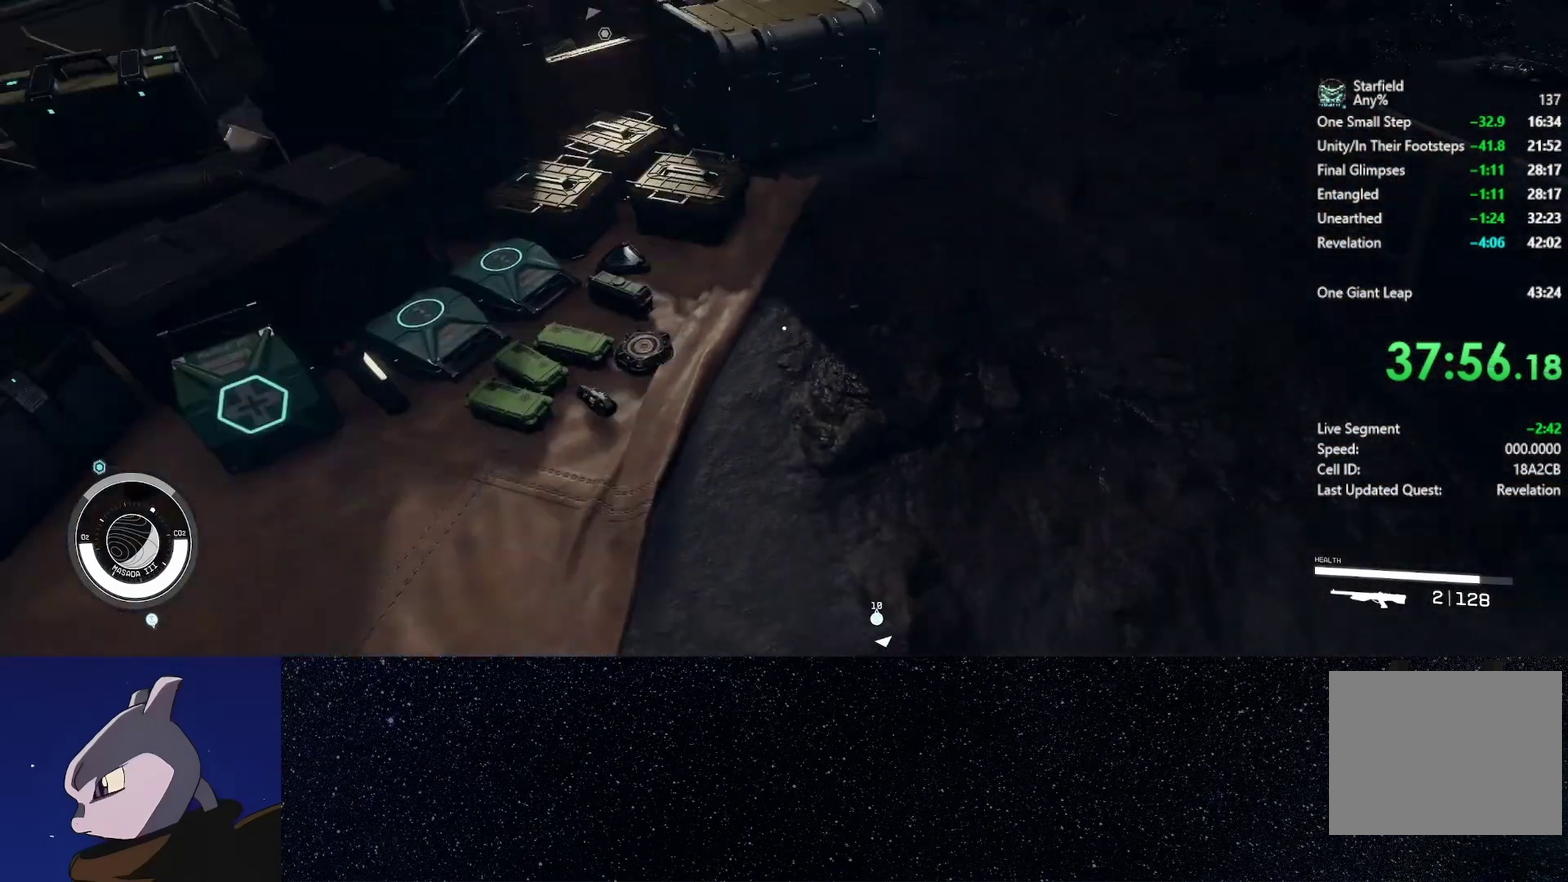
{"buttons": [], "left_stick": "center", "right_stick": "center", "events": [[200, "right_stick", "up-right"], [317, "right_stick", "center"]]}